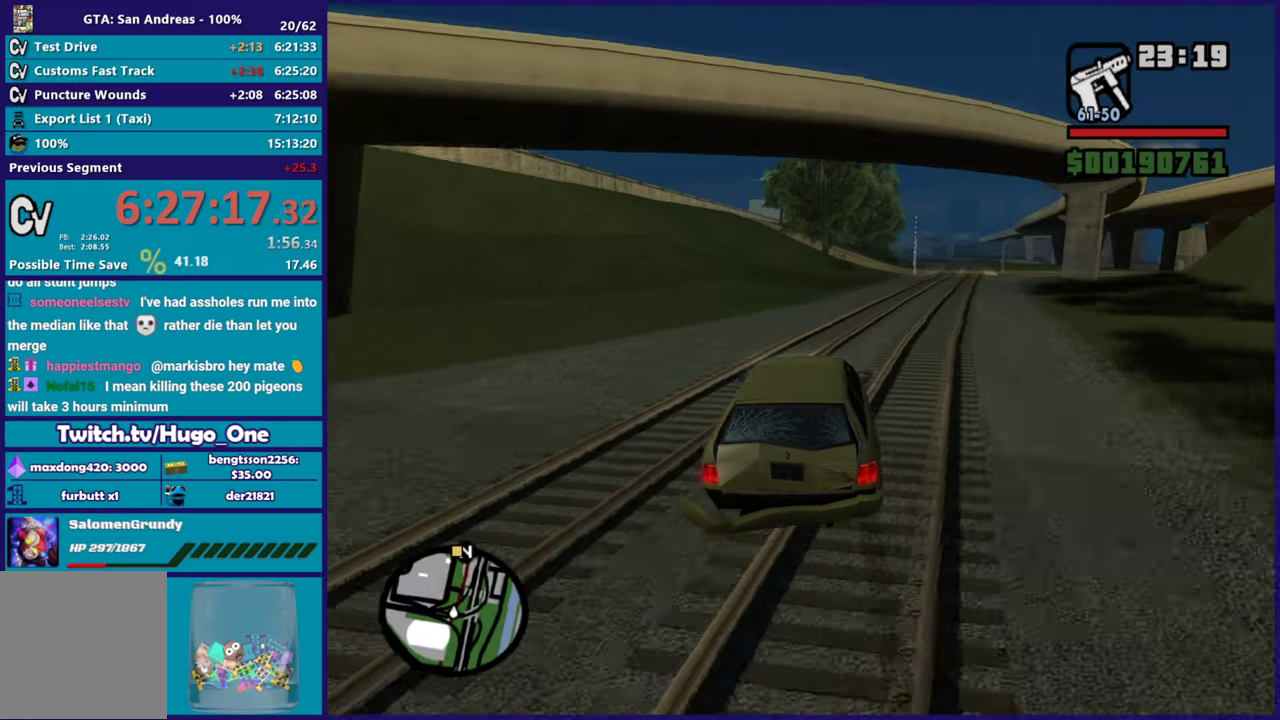
Gameplay with a controller (Xbox layout); each line is a JSON object with the inputs held at the frame after it. "button_events" lists button changes between this image and that frame as [ms after this image, input, new state], when the widget could be followed in between (sticks are given only as held states).
{"buttons": ["R2"], "left_stick": "center", "right_stick": "down", "button_events": []}
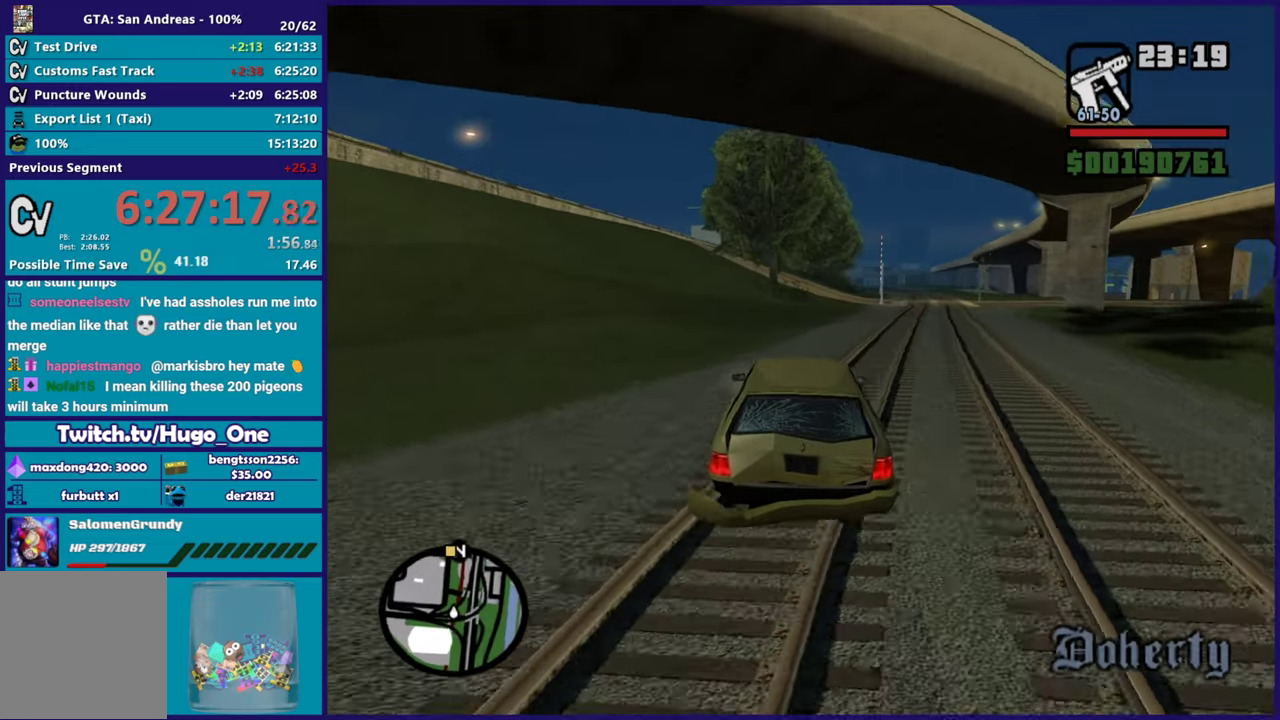
{"buttons": ["R2"], "left_stick": "center", "right_stick": "down-left", "button_events": []}
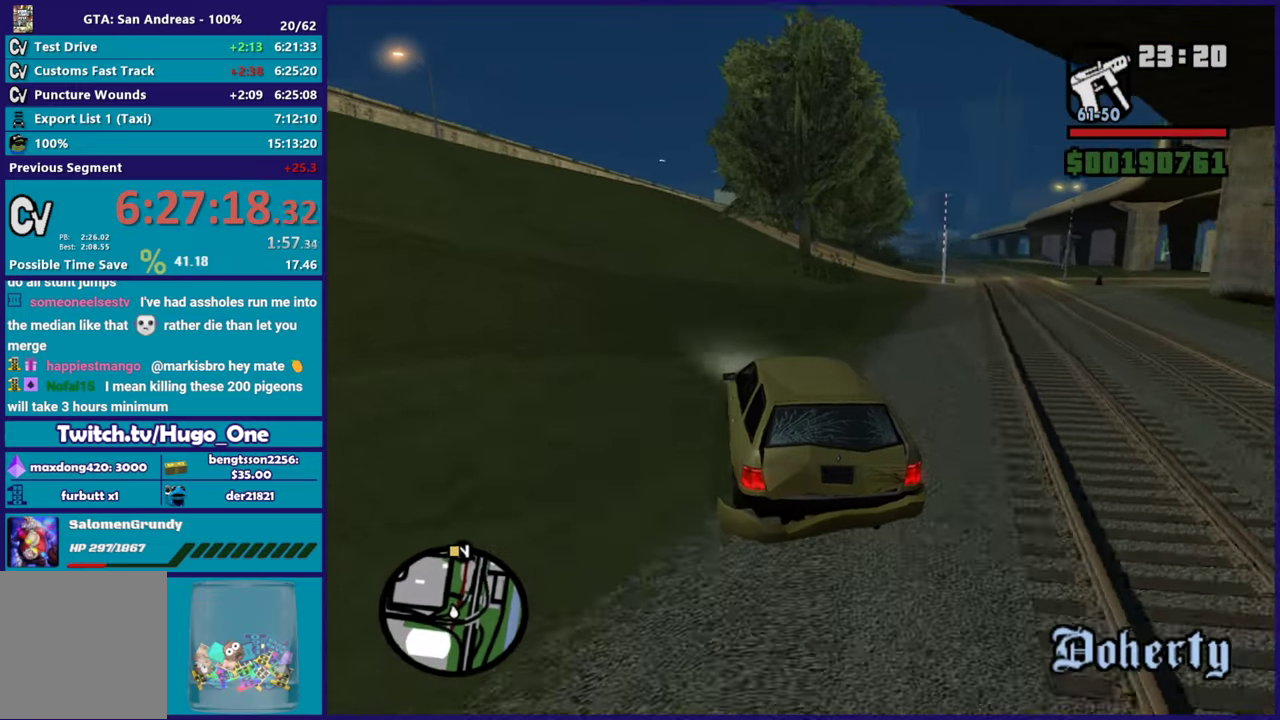
{"buttons": ["R2"], "left_stick": "center", "right_stick": "center", "button_events": []}
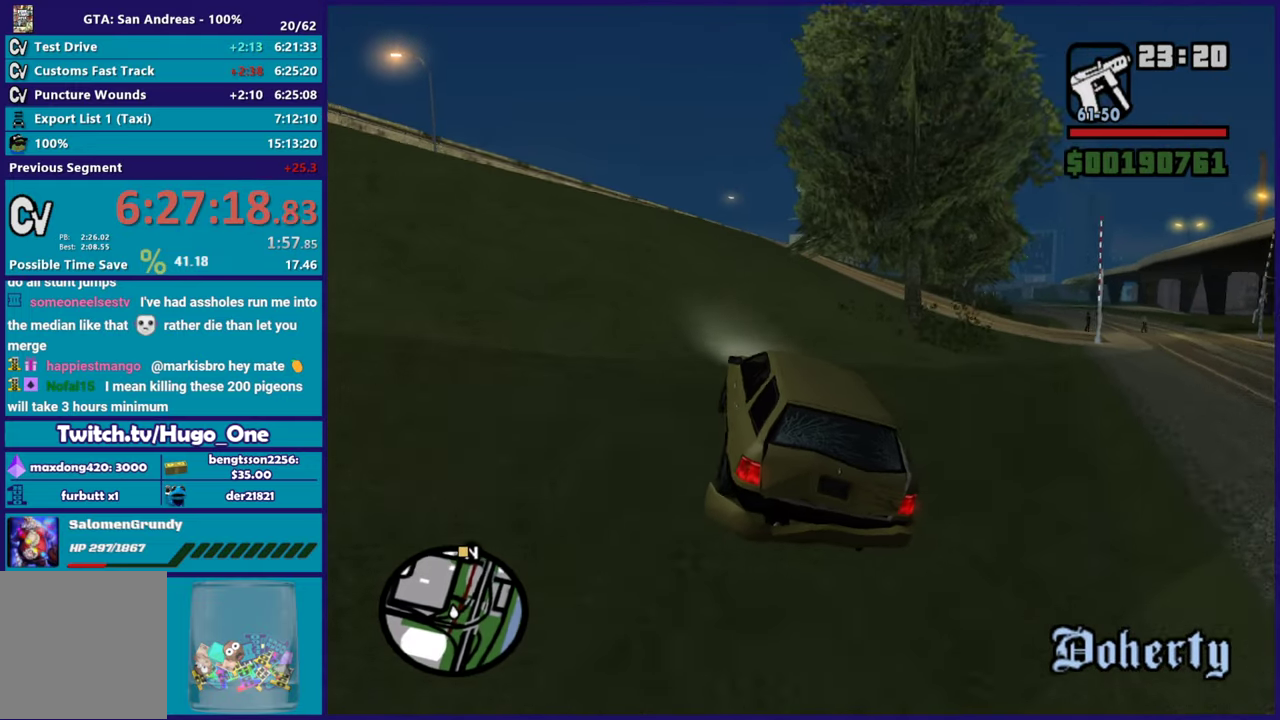
{"buttons": ["R2"], "left_stick": "center", "right_stick": "center", "button_events": []}
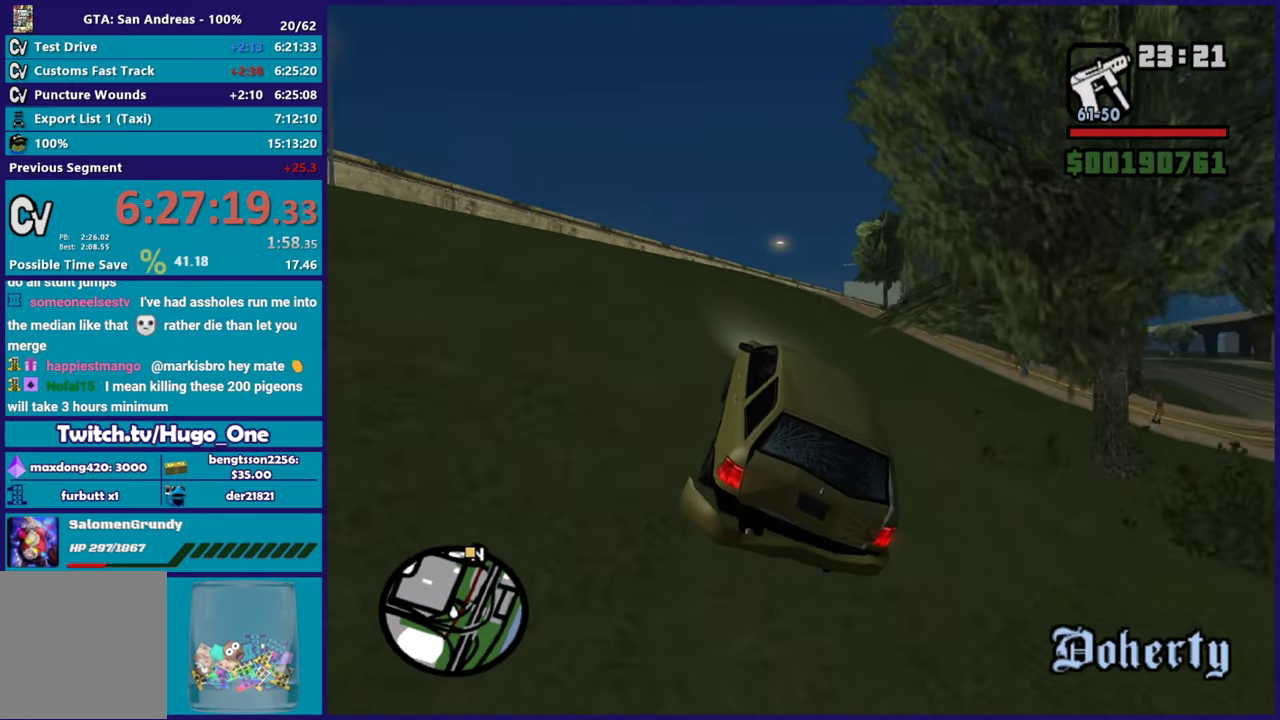
{"buttons": ["R2"], "left_stick": "center", "right_stick": "center", "button_events": []}
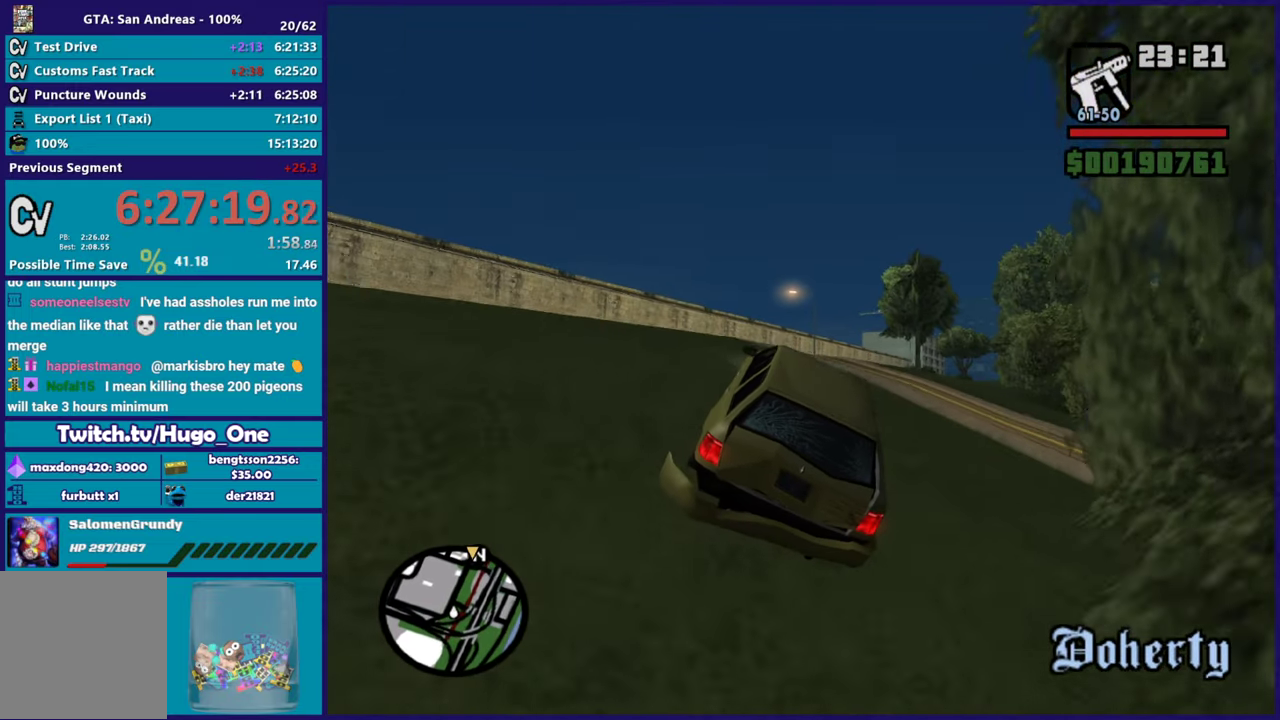
{"buttons": ["R2"], "left_stick": "center", "right_stick": "down", "button_events": []}
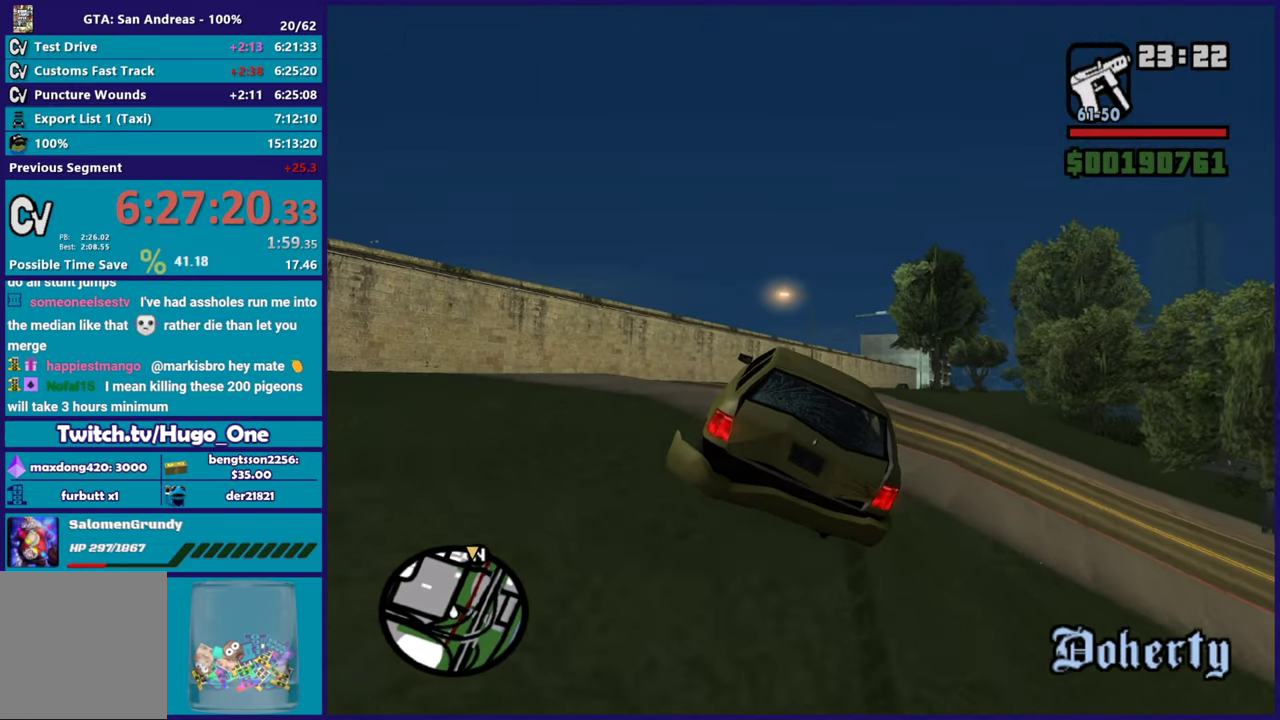
{"buttons": ["R2"], "left_stick": "right", "right_stick": "down", "button_events": []}
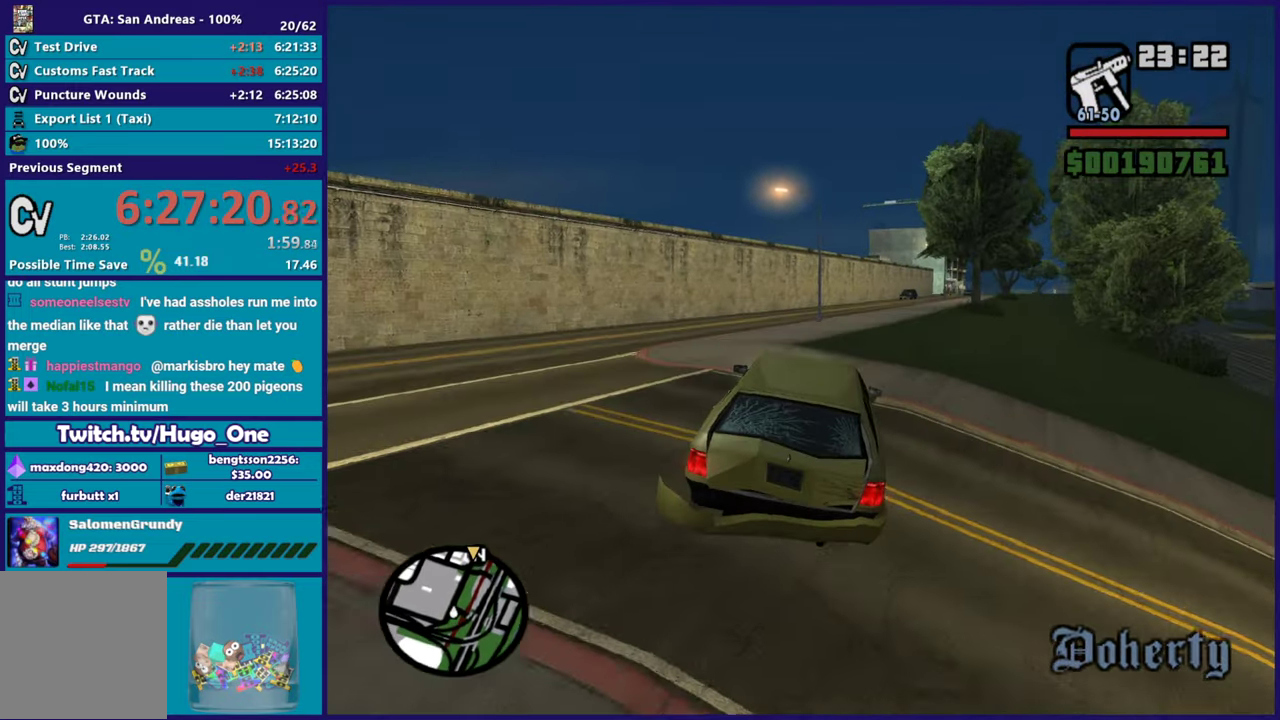
{"buttons": ["R2"], "left_stick": "center", "right_stick": "down-left", "button_events": [[250, "R2", "up"], [334, "R2", "down"]]}
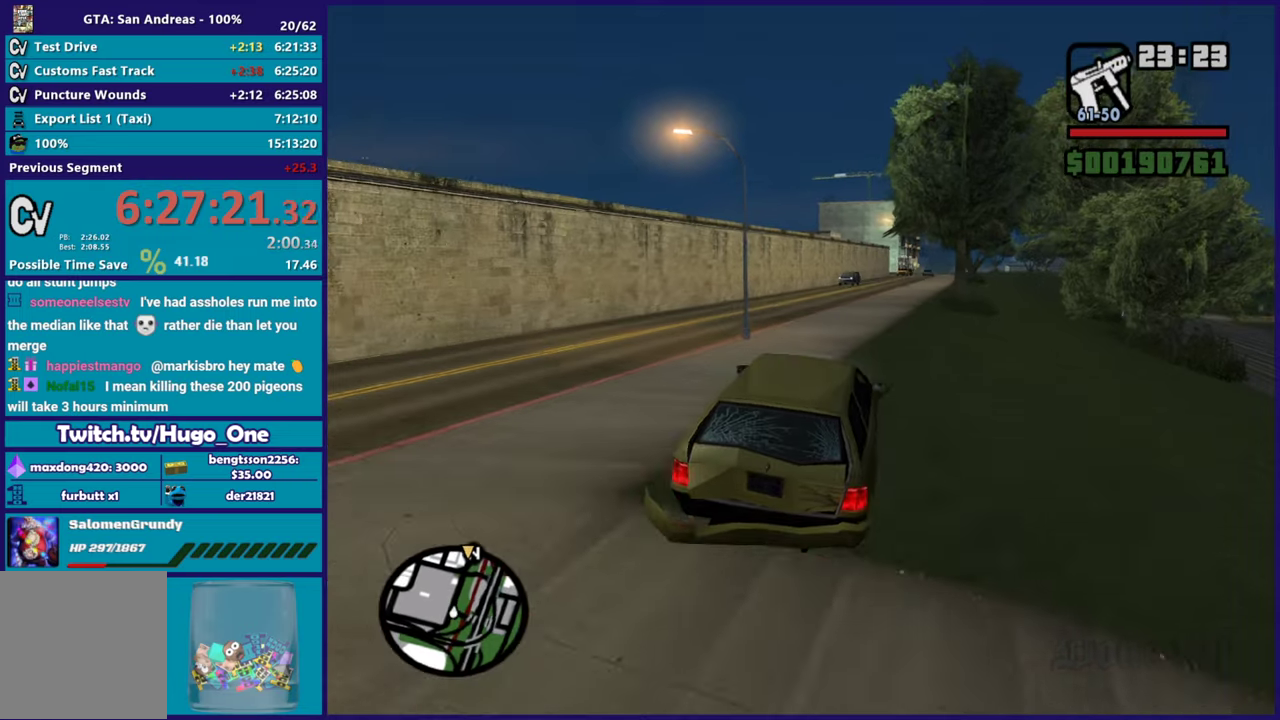
{"buttons": ["R2"], "left_stick": "center", "right_stick": "center", "button_events": []}
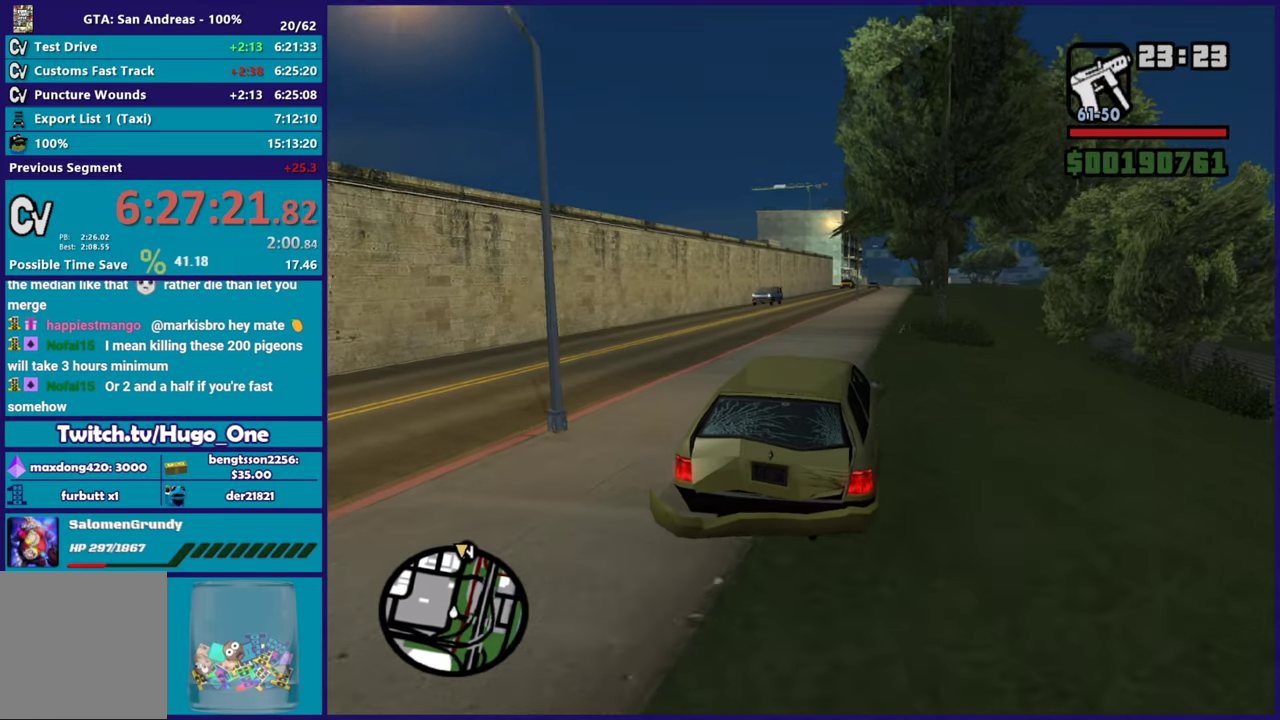
{"buttons": ["R2"], "left_stick": "right", "right_stick": "center", "button_events": []}
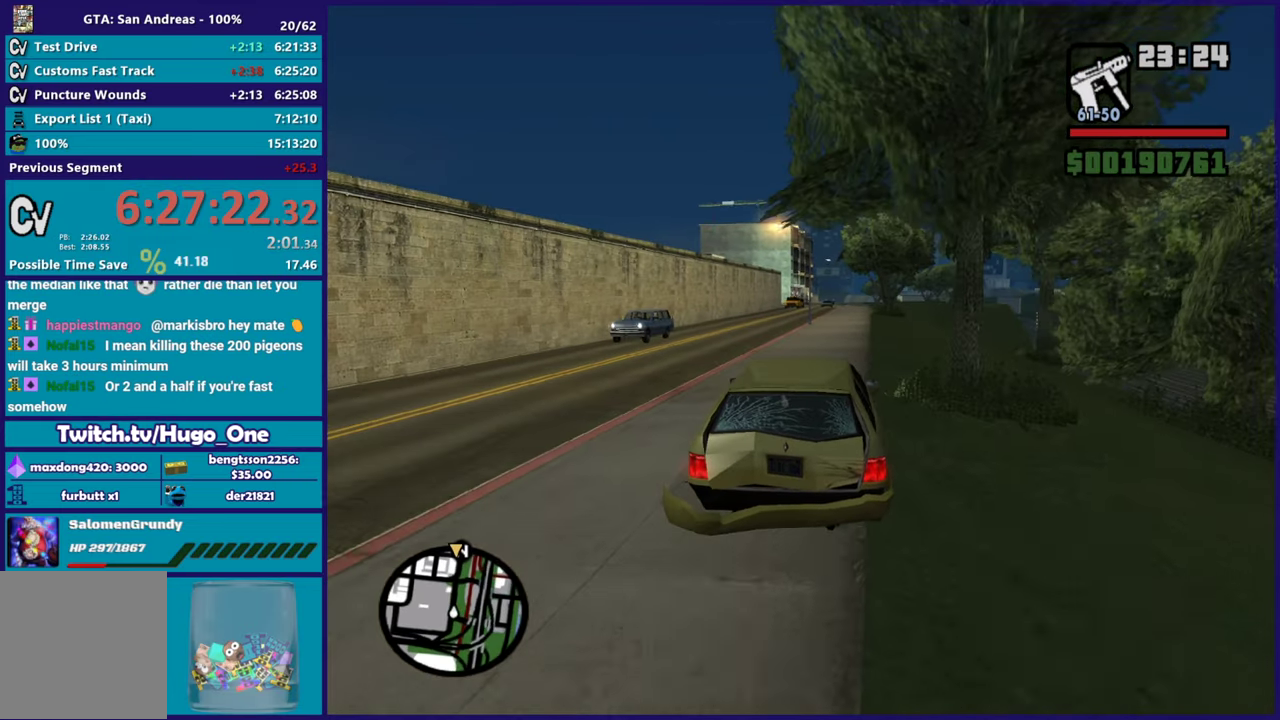
{"buttons": ["R2"], "left_stick": "center", "right_stick": "center", "button_events": []}
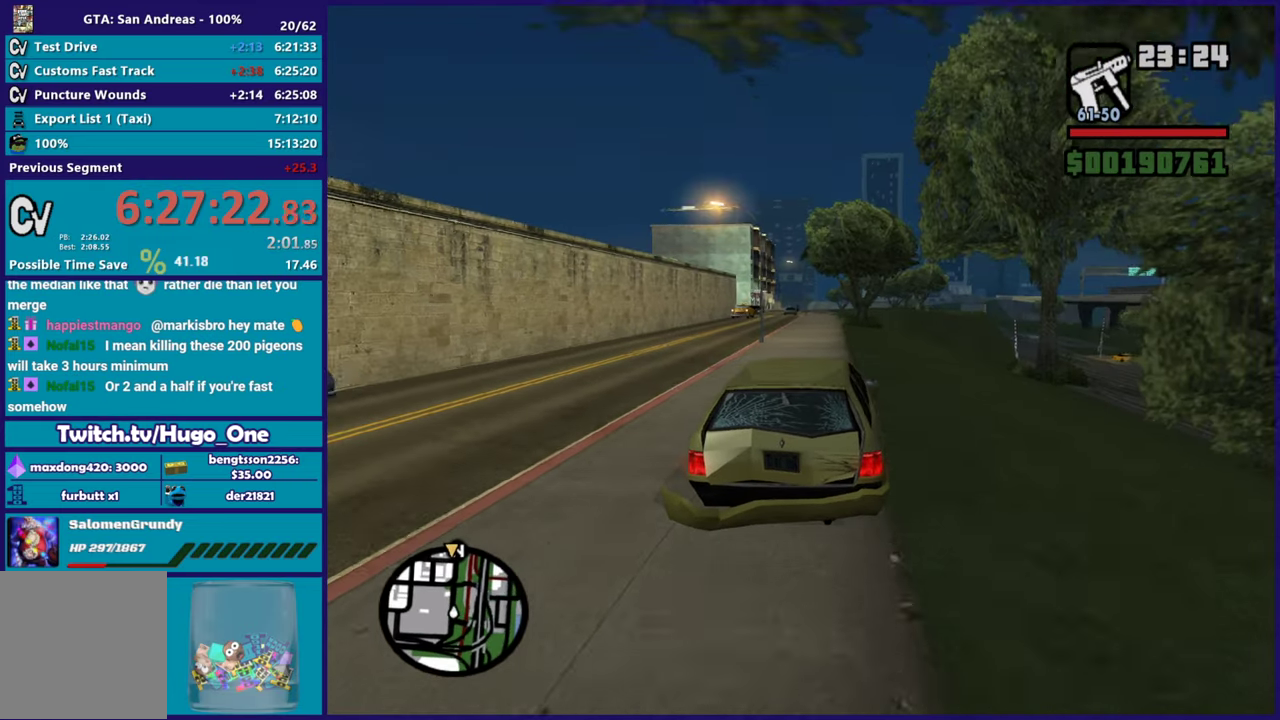
{"buttons": ["R2"], "left_stick": "center", "right_stick": "down-left", "button_events": []}
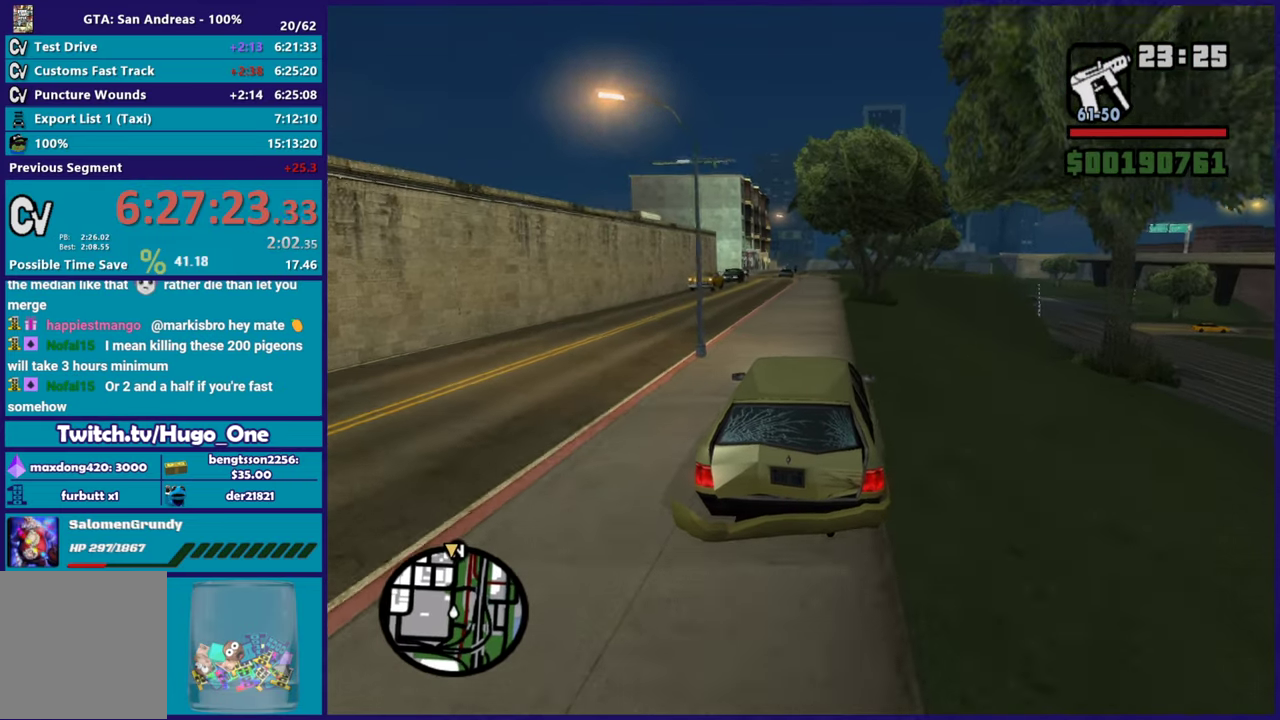
{"buttons": ["R2"], "left_stick": "center", "right_stick": "down-left", "button_events": []}
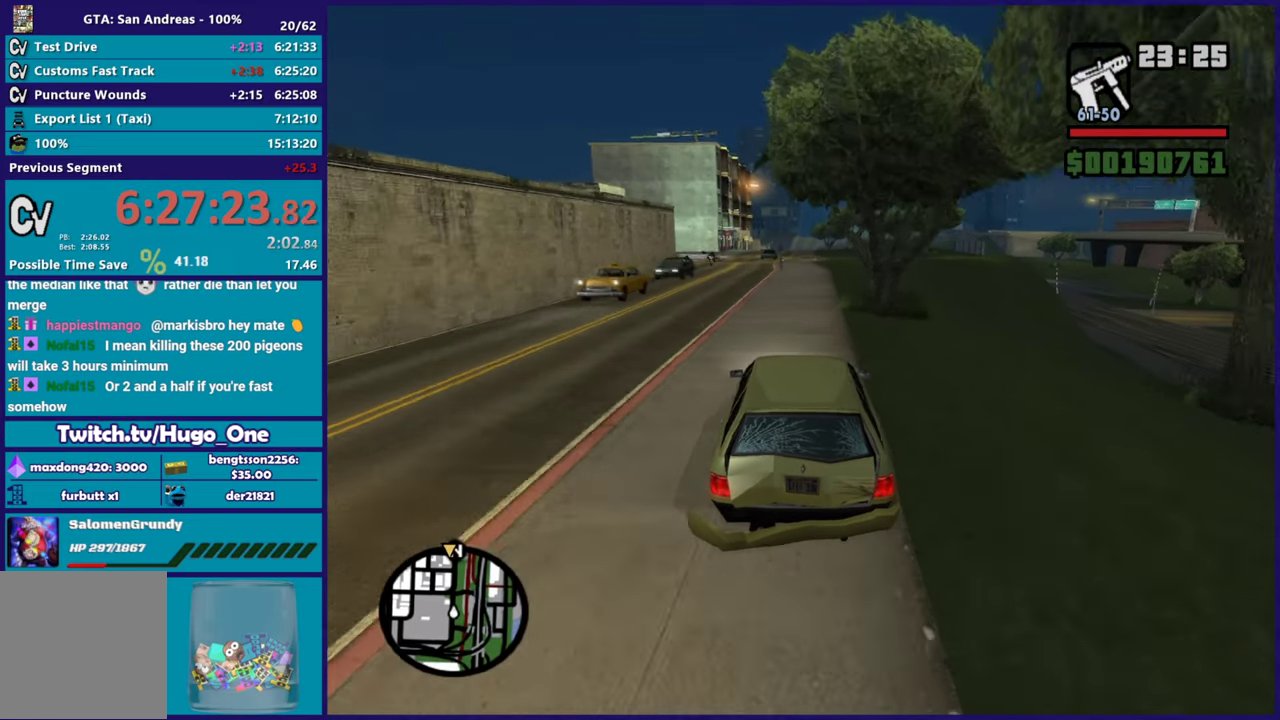
{"buttons": ["R2"], "left_stick": "center", "right_stick": "down-left", "button_events": []}
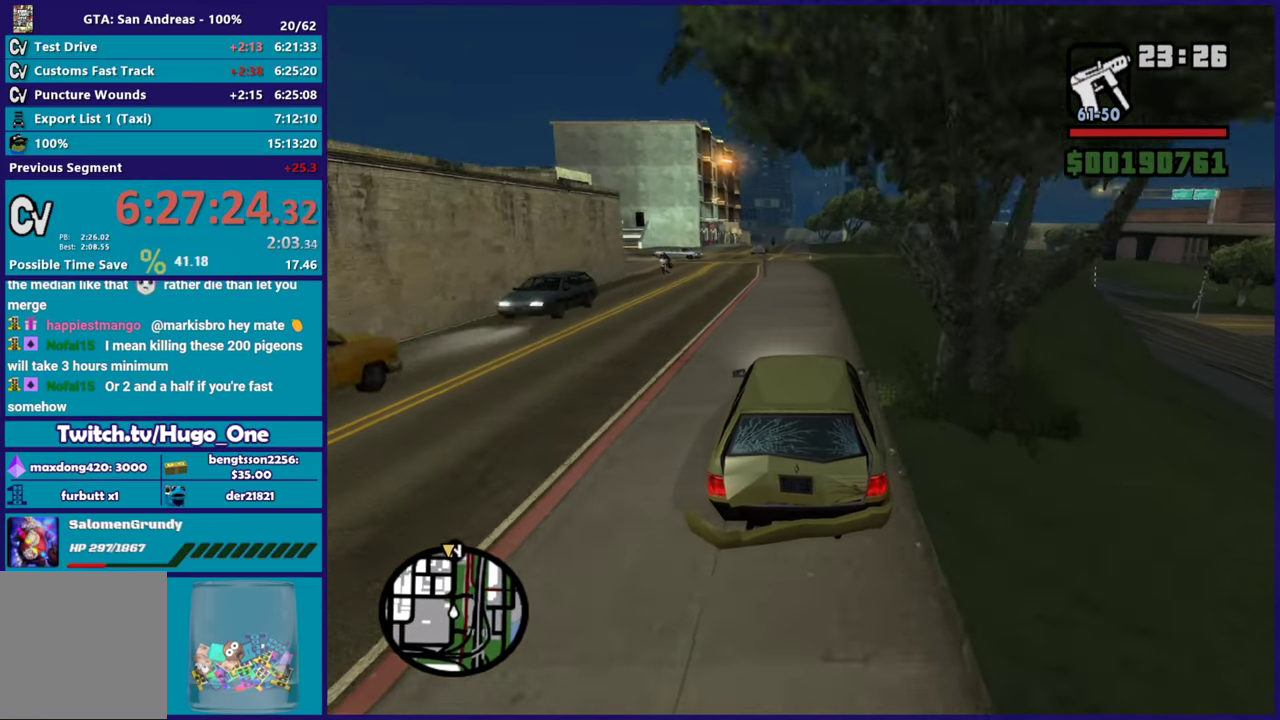
{"buttons": ["R2"], "left_stick": "up-left", "right_stick": "down-left", "button_events": []}
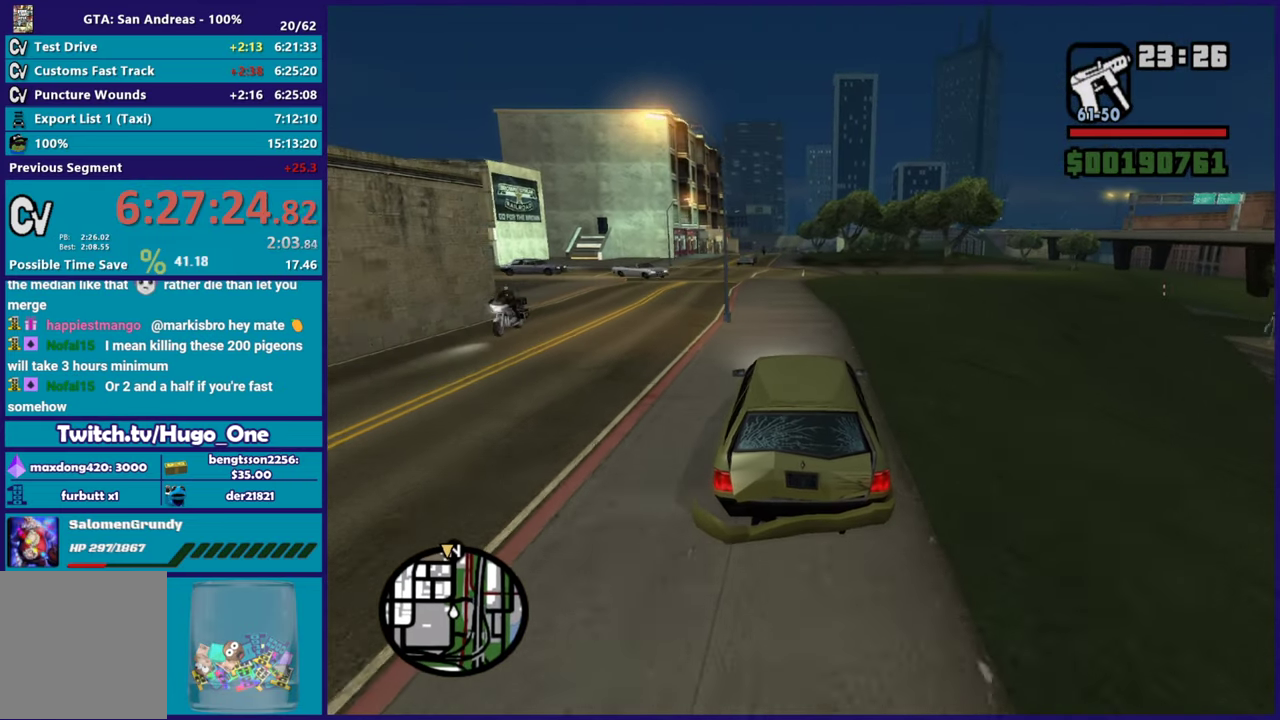
{"buttons": ["R2"], "left_stick": "center", "right_stick": "down-left", "button_events": [[184, "R2", "up"], [367, "R2", "down"]]}
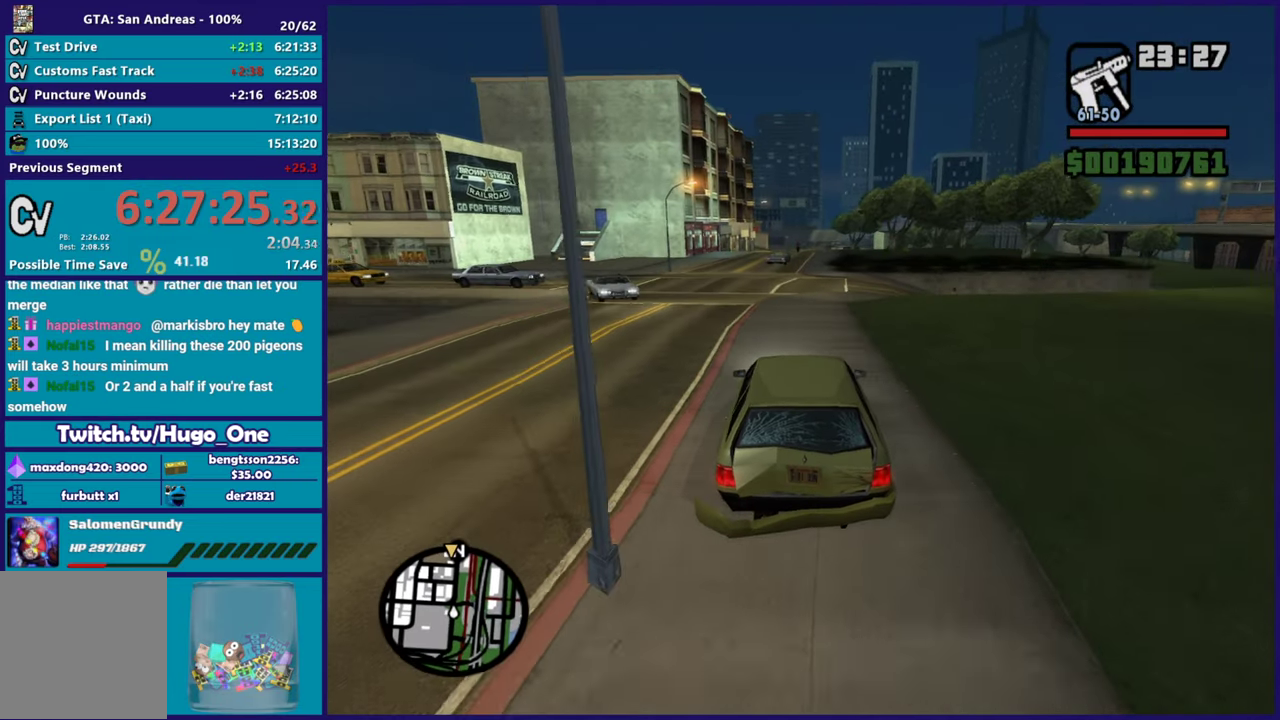
{"buttons": ["R2"], "left_stick": "center", "right_stick": "down-left", "button_events": []}
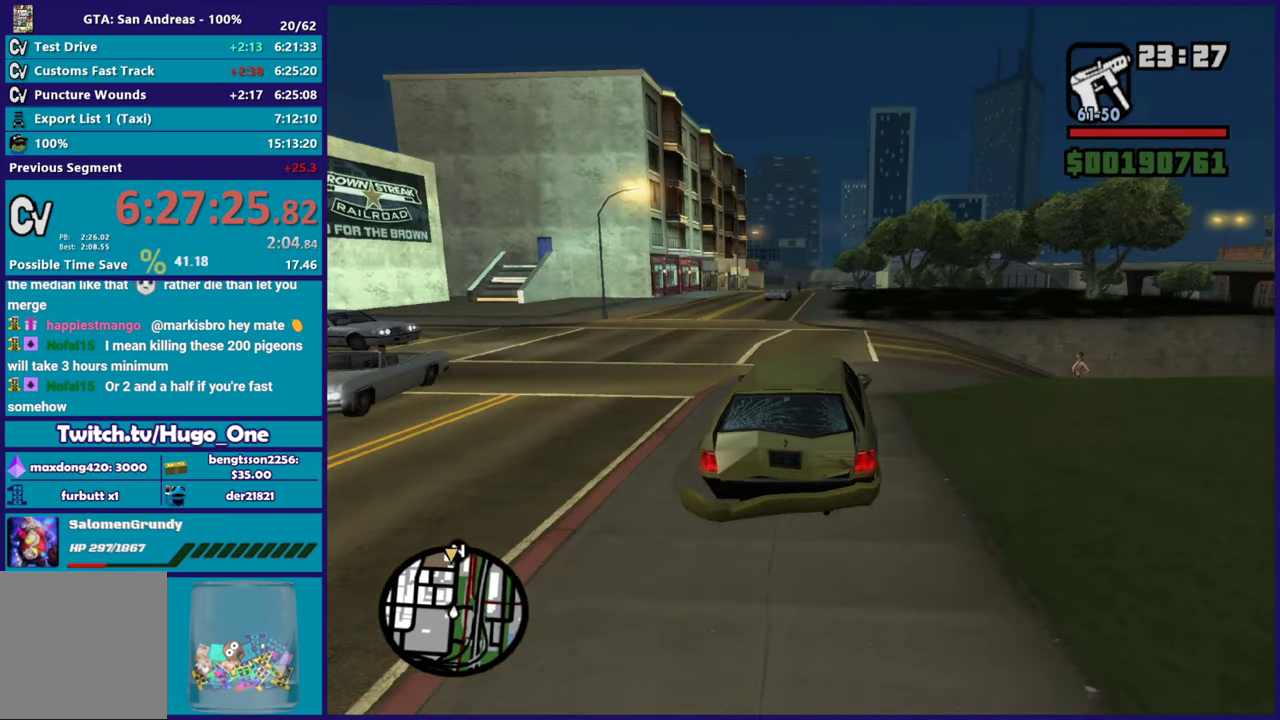
{"buttons": ["R2"], "left_stick": "center", "right_stick": "down-left", "button_events": []}
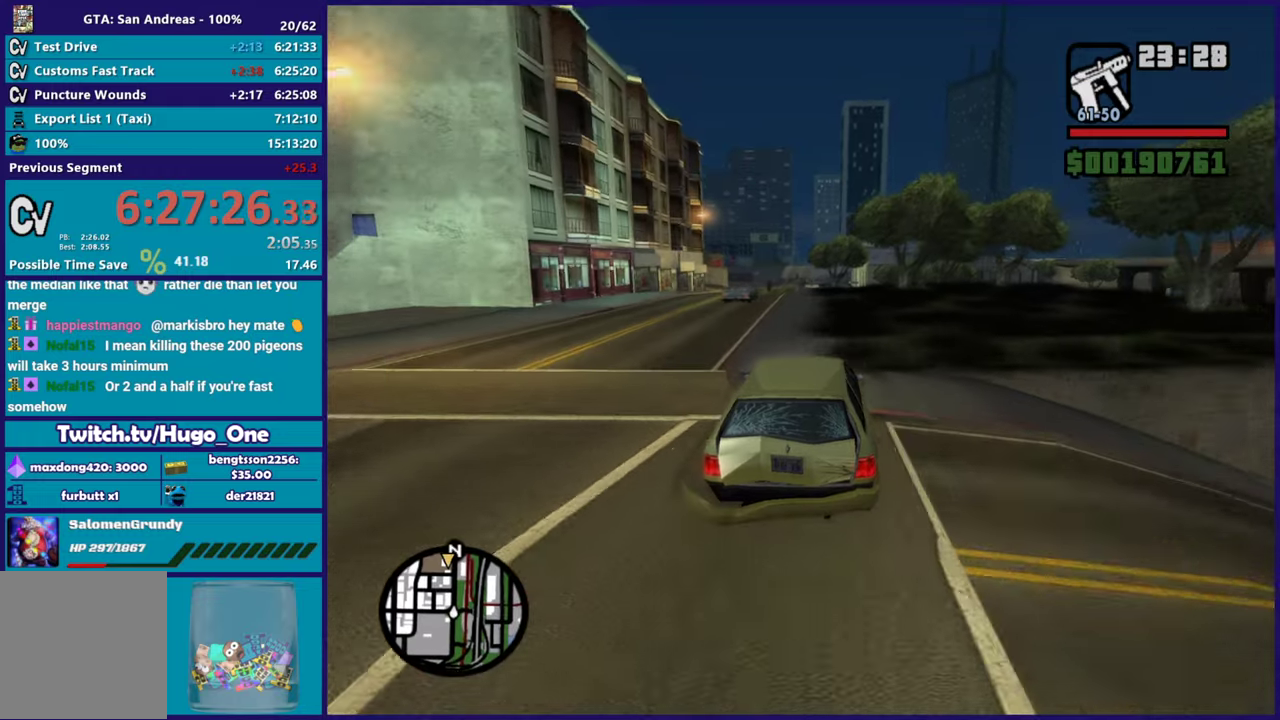
{"buttons": ["R2"], "left_stick": "center", "right_stick": "down-left", "button_events": []}
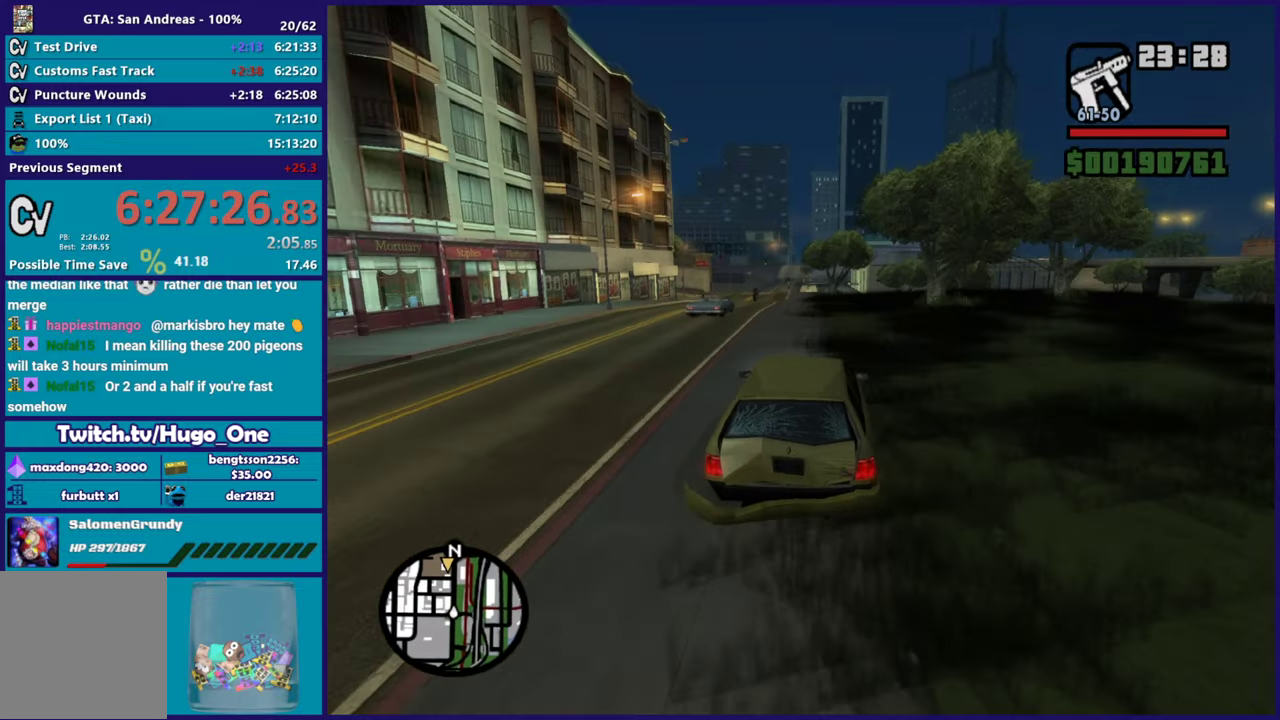
{"buttons": ["R2"], "left_stick": "down-right", "right_stick": "down-left", "button_events": []}
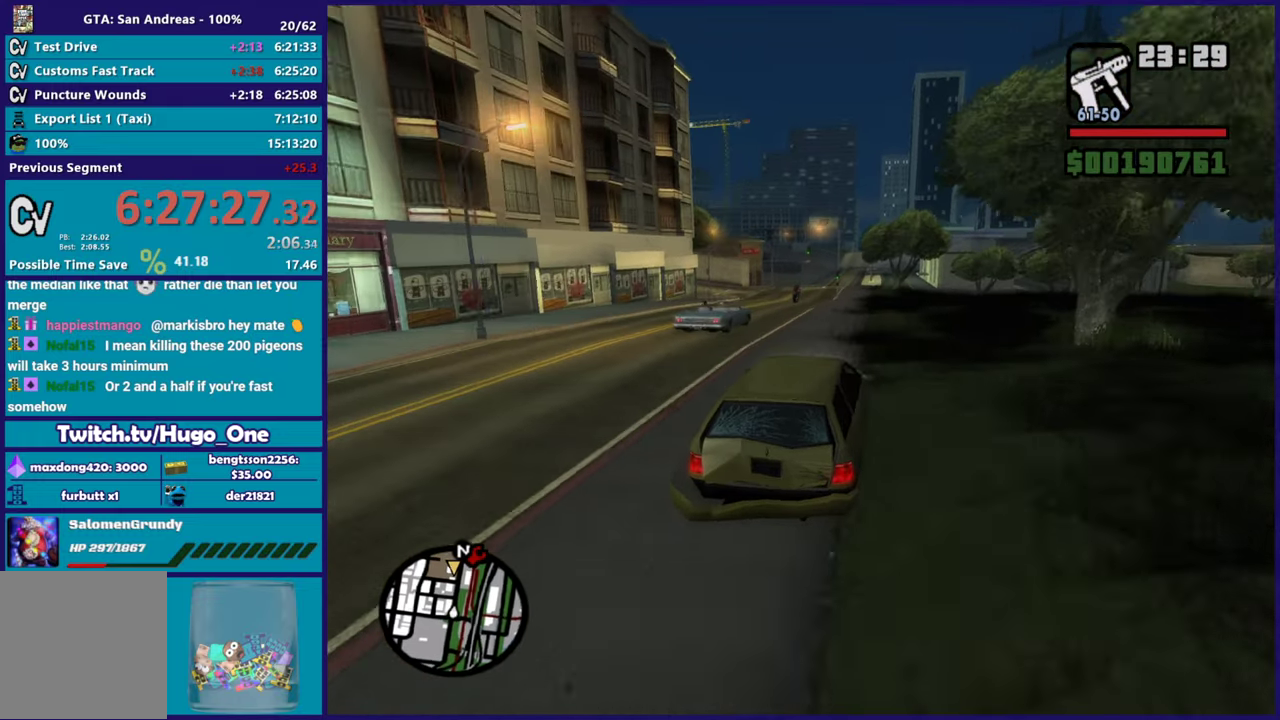
{"buttons": ["R2"], "left_stick": "up-left", "right_stick": "down-left", "button_events": []}
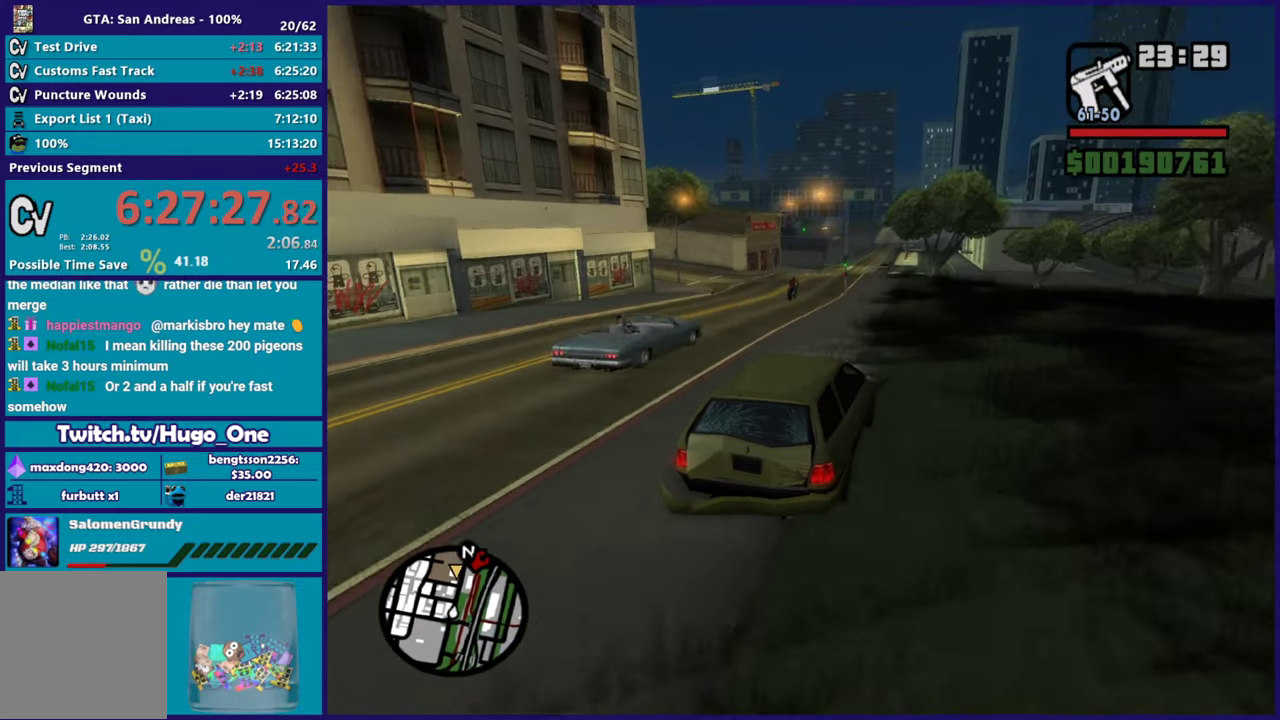
{"buttons": ["R2"], "left_stick": "up-left", "right_stick": "down-left", "button_events": []}
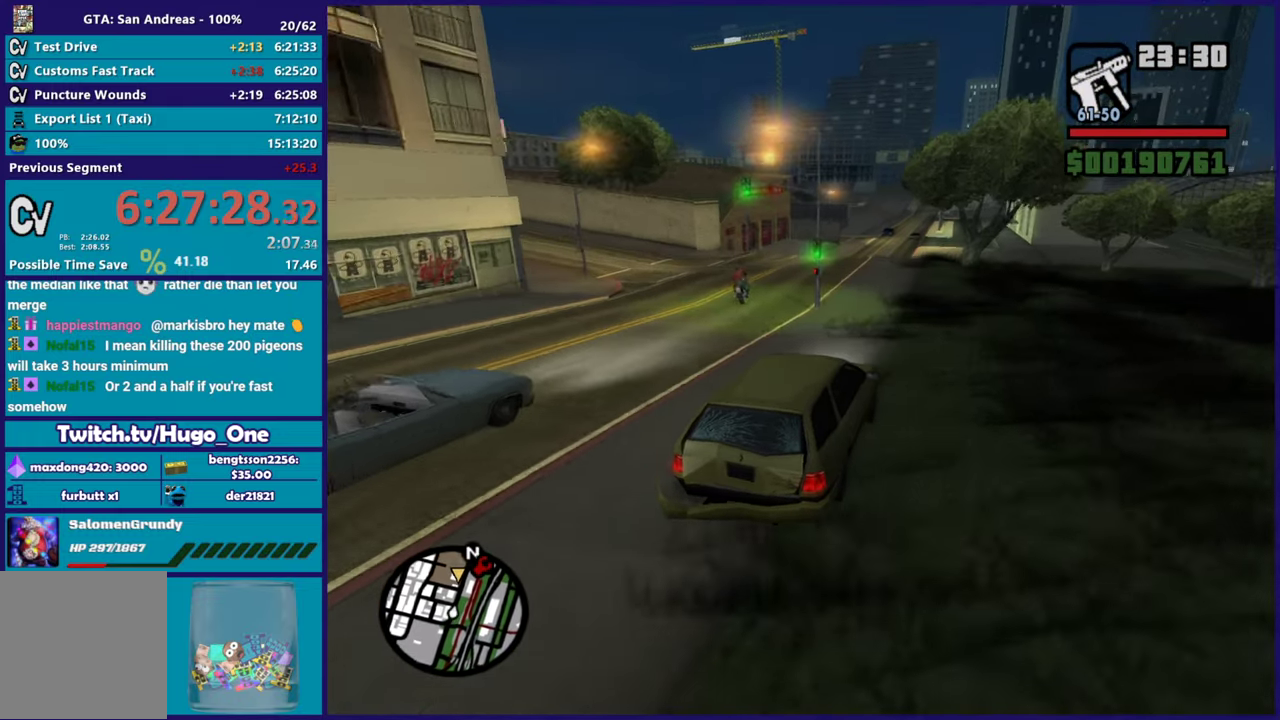
{"buttons": ["R2"], "left_stick": "center", "right_stick": "down-left", "button_events": []}
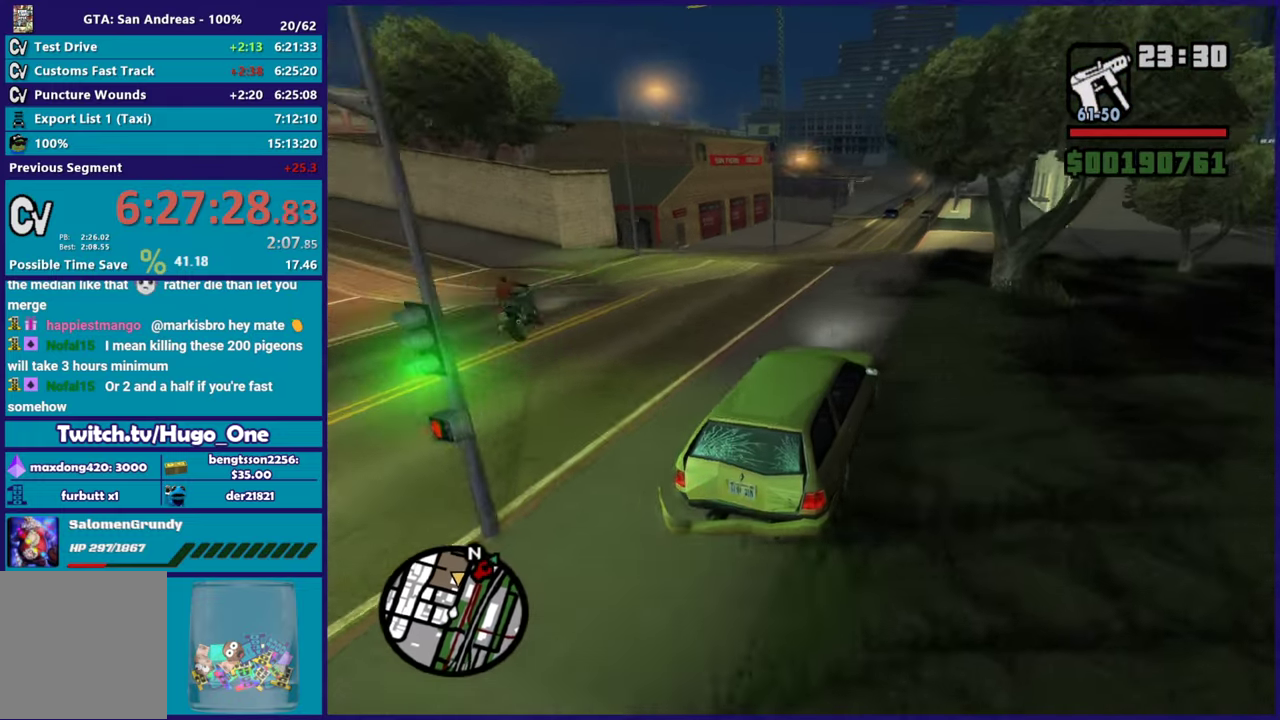
{"buttons": ["R2"], "left_stick": "center", "right_stick": "down-left", "button_events": []}
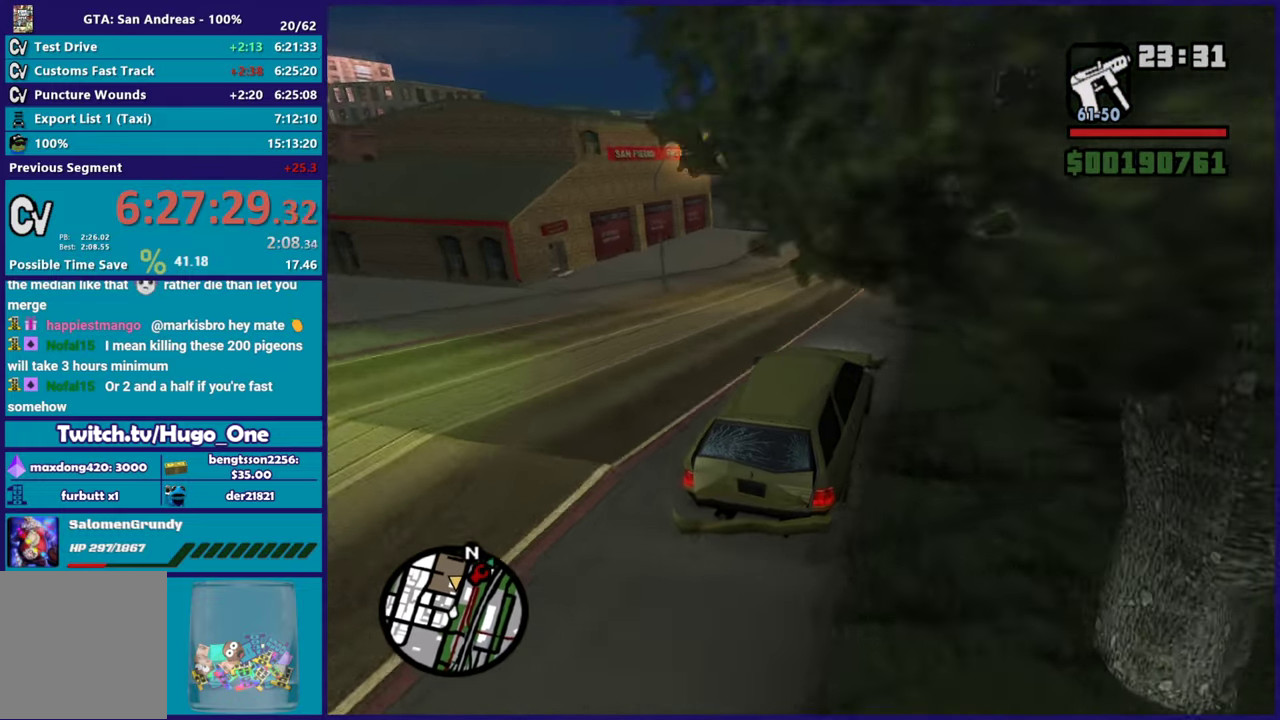
{"buttons": ["R2"], "left_stick": "left", "right_stick": "down-left", "button_events": []}
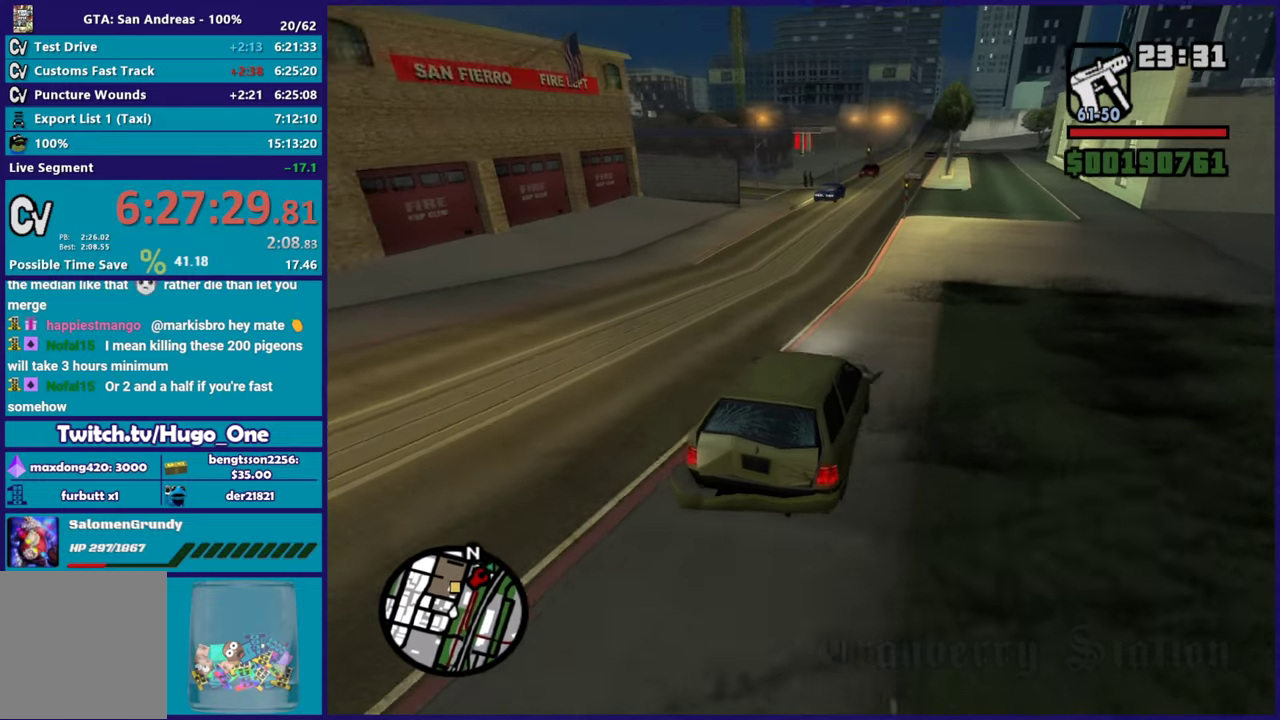
{"buttons": ["R2"], "left_stick": "down-right", "right_stick": "down-left", "button_events": []}
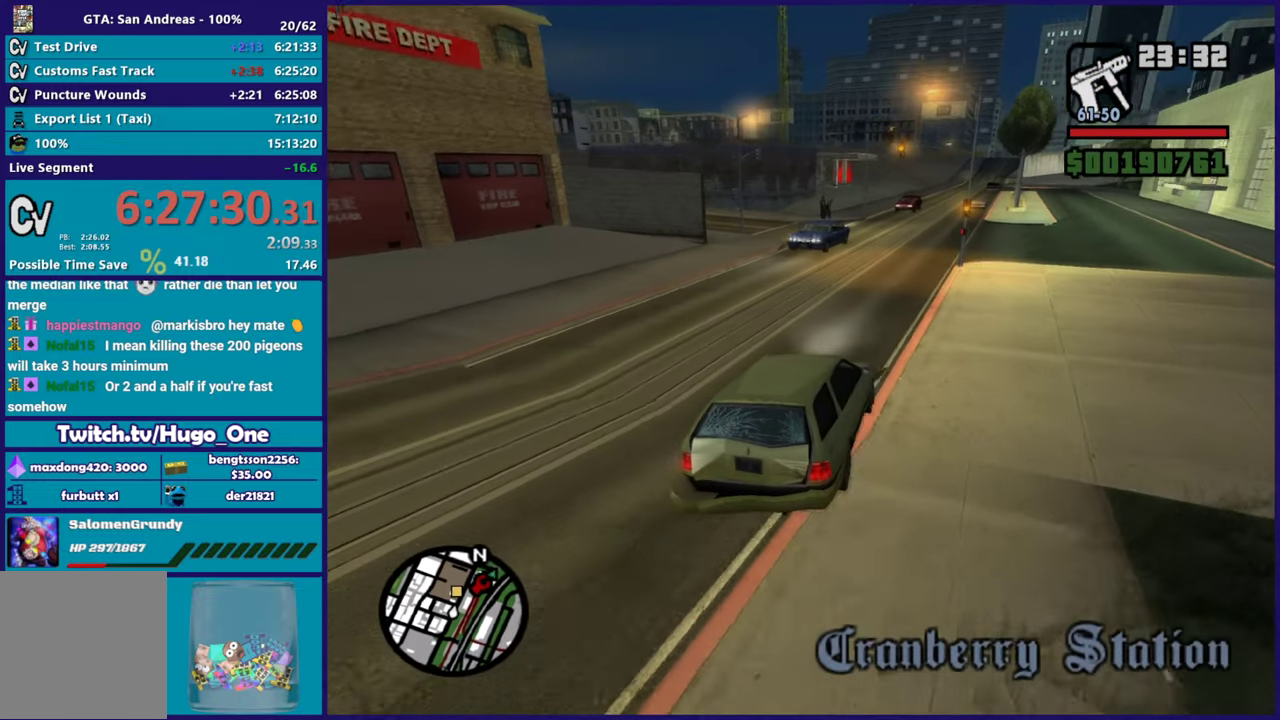
{"buttons": ["R2"], "left_stick": "center", "right_stick": "down-left", "button_events": []}
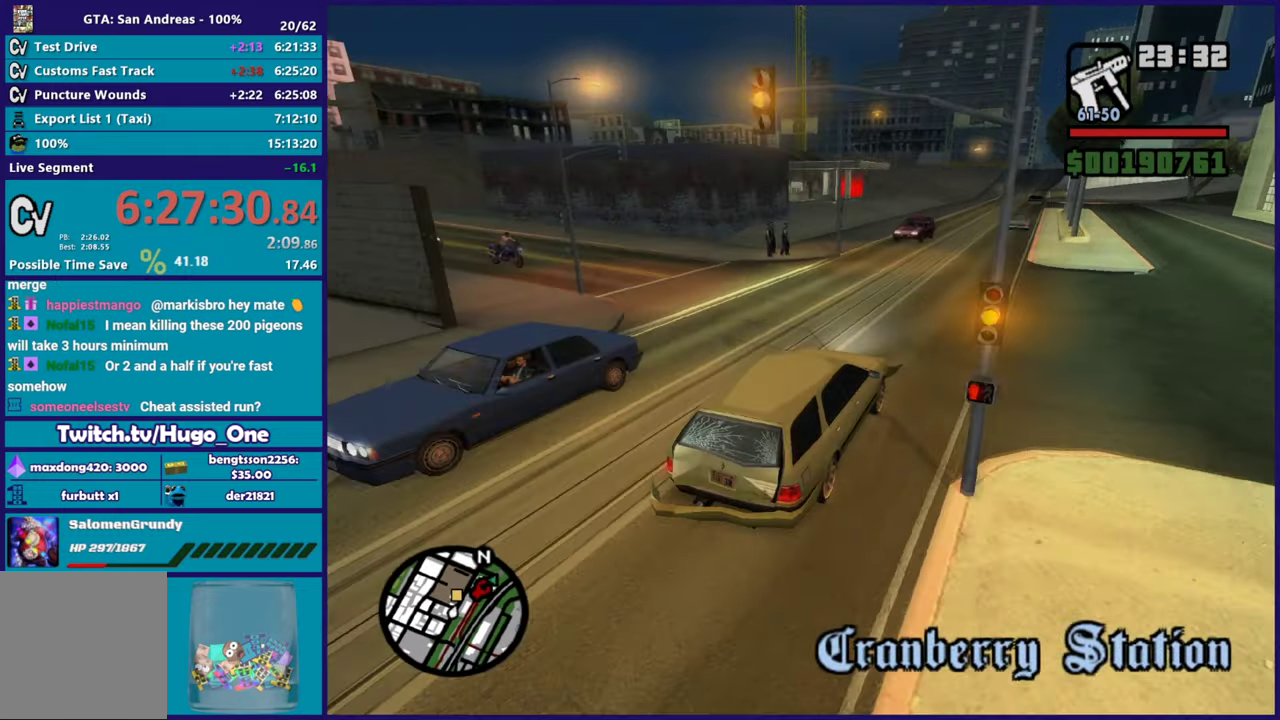
{"buttons": [], "left_stick": "left", "right_stick": "down-left", "button_events": [[451, "R2", "up"]]}